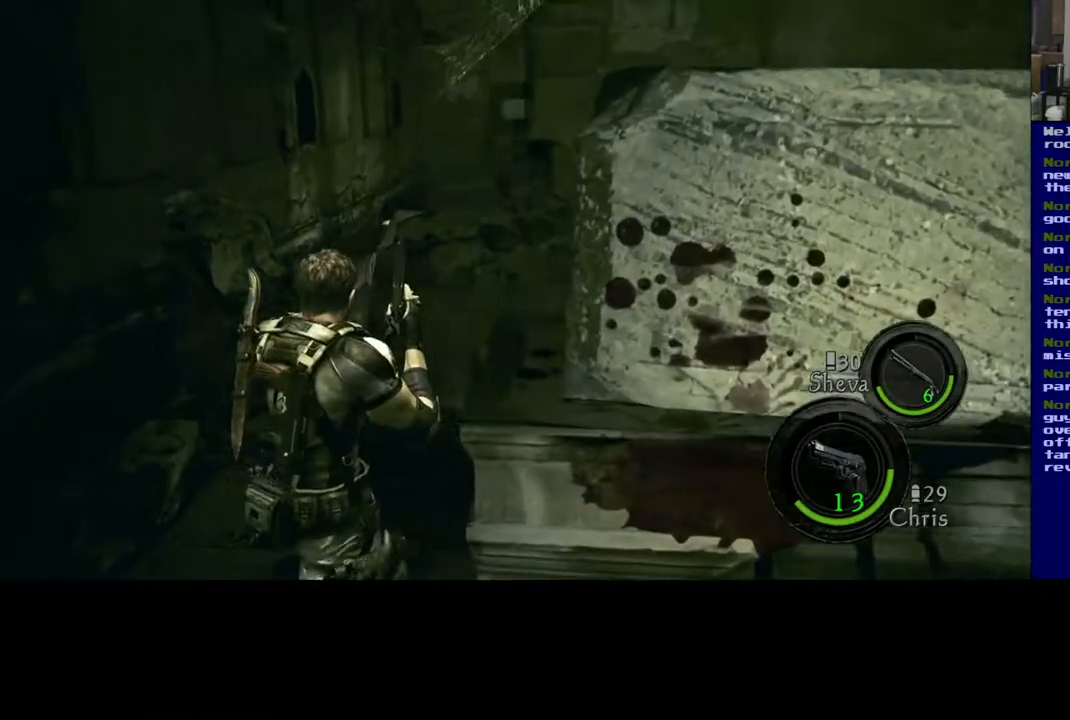
Gameplay with a controller (Xbox layout); each line is a JSON object with the inputs held at the frame after it. "events" lists button and stick changes between this image and that frame as [ms after this image, input, new state], when the widget could be followed in between.
{"buttons": ["L3"], "left_stick": "up-left", "right_stick": "center", "events": []}
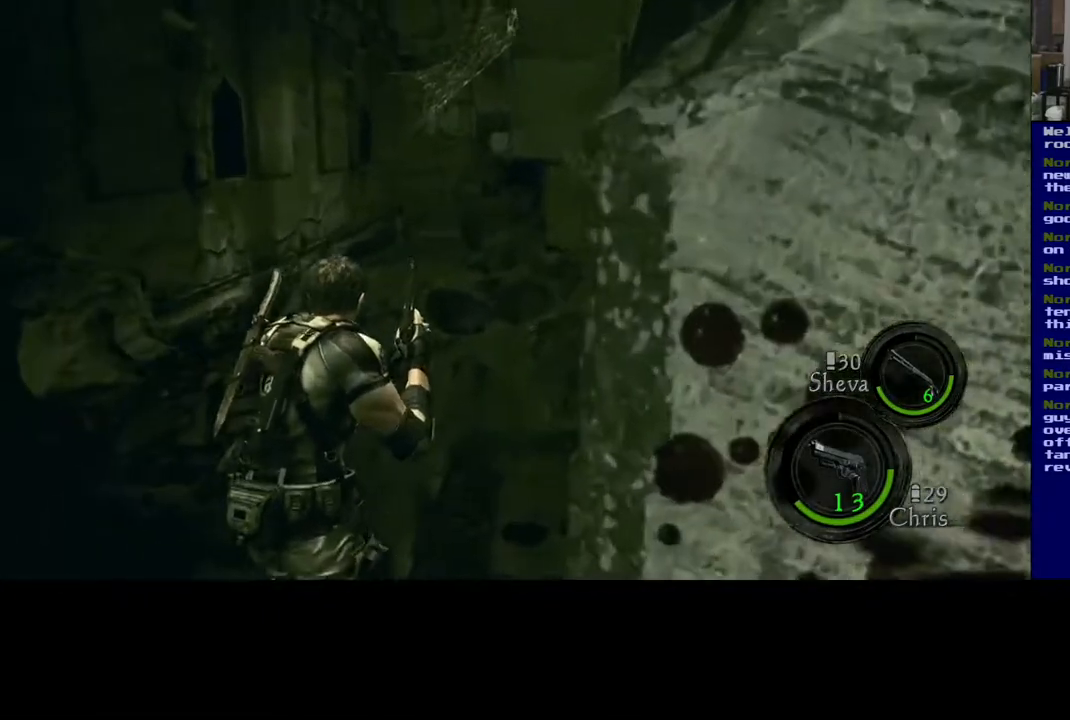
{"buttons": [], "left_stick": "left", "right_stick": "center", "events": [[233, "left_stick", "left"], [250, "L3", "up"]]}
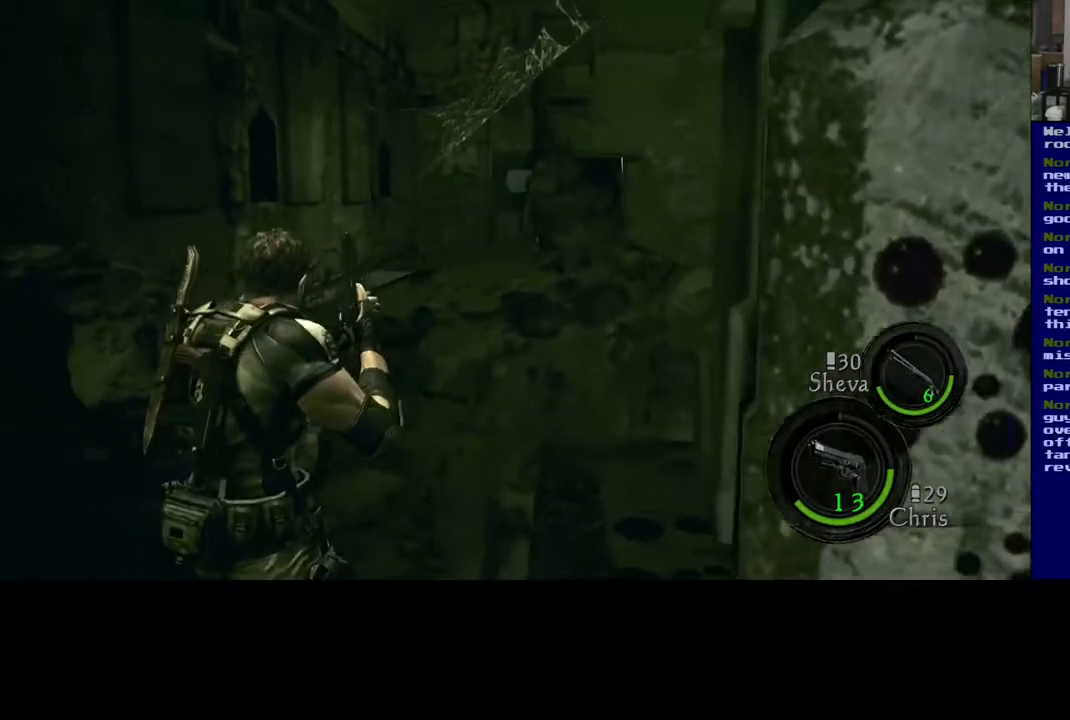
{"buttons": [], "left_stick": "up", "right_stick": "right", "events": [[200, "left_stick", "up-left"], [433, "left_stick", "up"], [433, "right_stick", "right"]]}
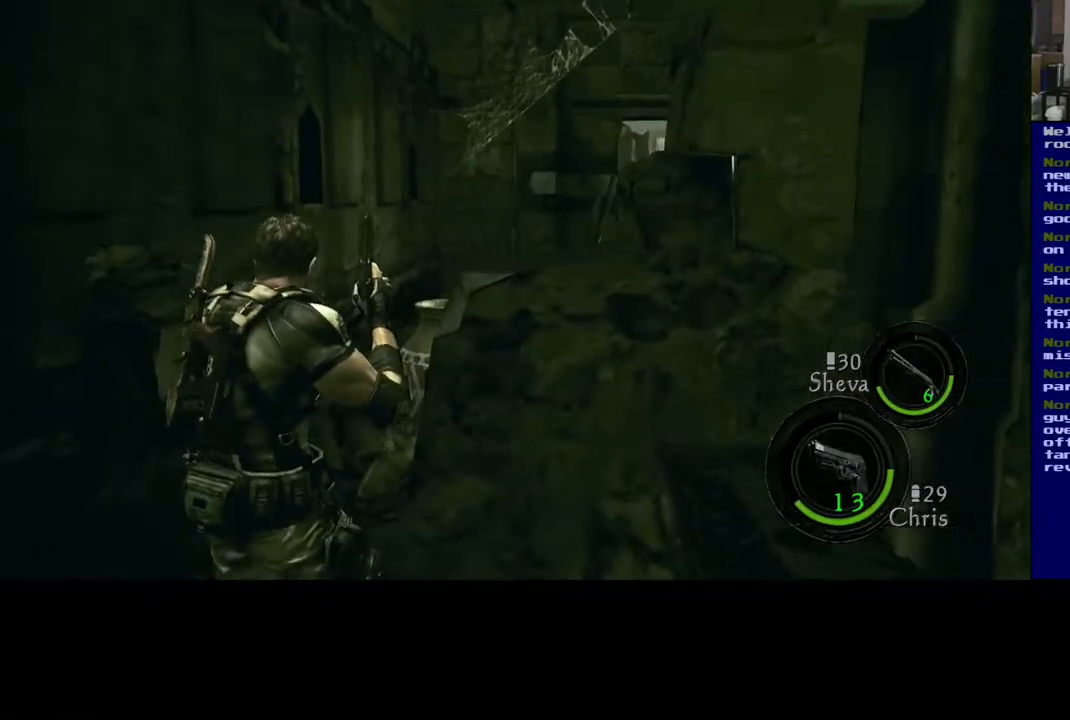
{"buttons": [], "left_stick": "down-right", "right_stick": "right", "events": [[17, "left_stick", "up-right"], [183, "left_stick", "right"], [300, "left_stick", "down-right"]]}
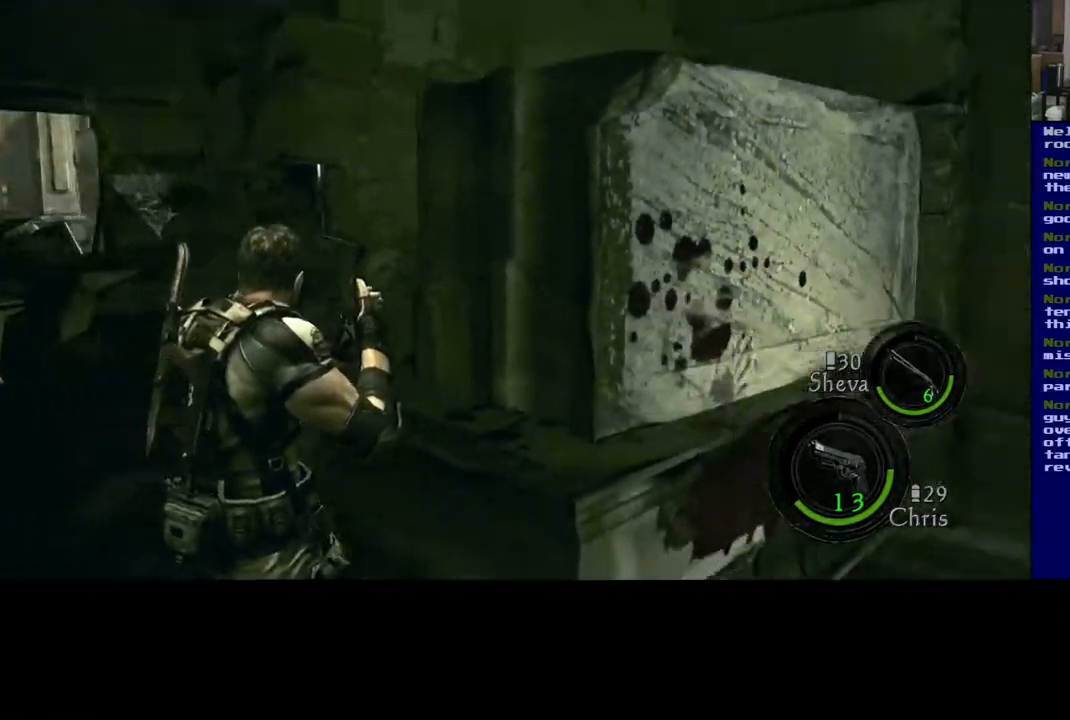
{"buttons": [], "left_stick": "up-right", "right_stick": "right", "events": [[400, "left_stick", "up-right"]]}
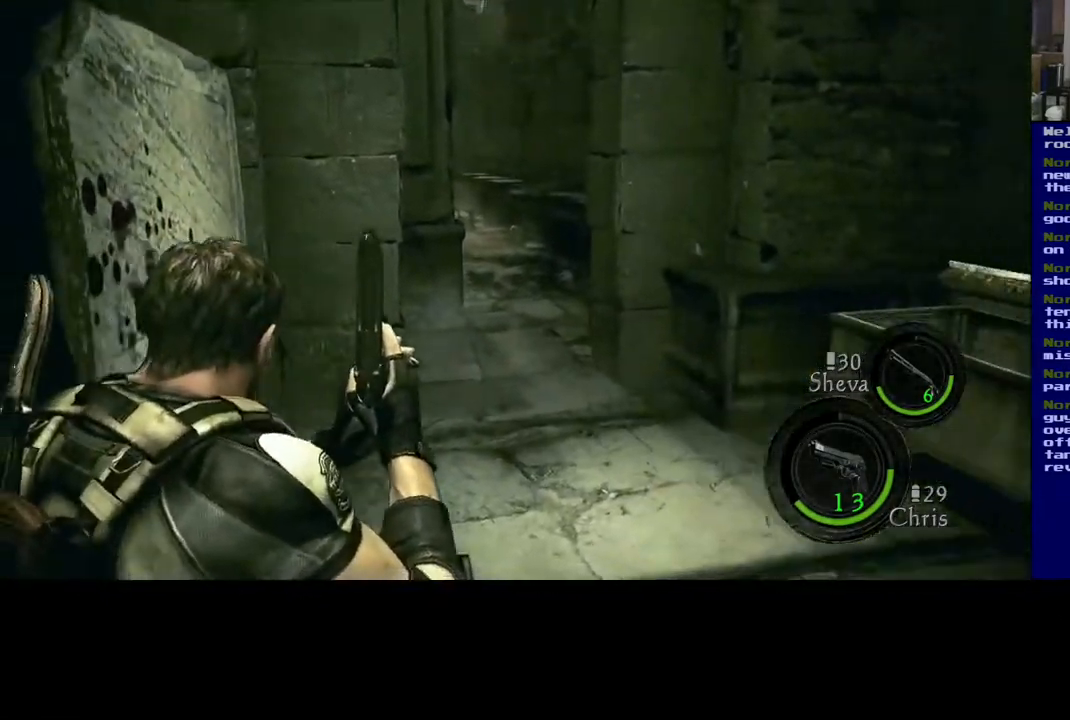
{"buttons": ["L3"], "left_stick": "up-right", "right_stick": "center", "events": [[50, "right_stick", "center"], [117, "L3", "down"], [317, "right_stick", "left"], [500, "right_stick", "center"]]}
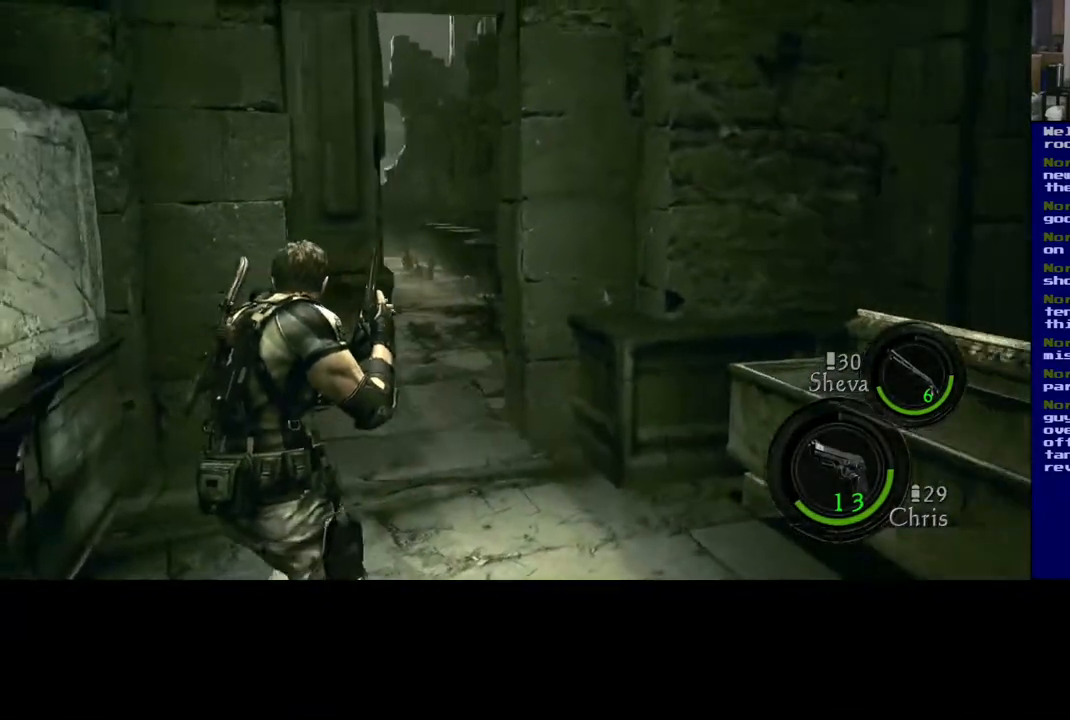
{"buttons": ["L3"], "left_stick": "up-right", "right_stick": "center", "events": []}
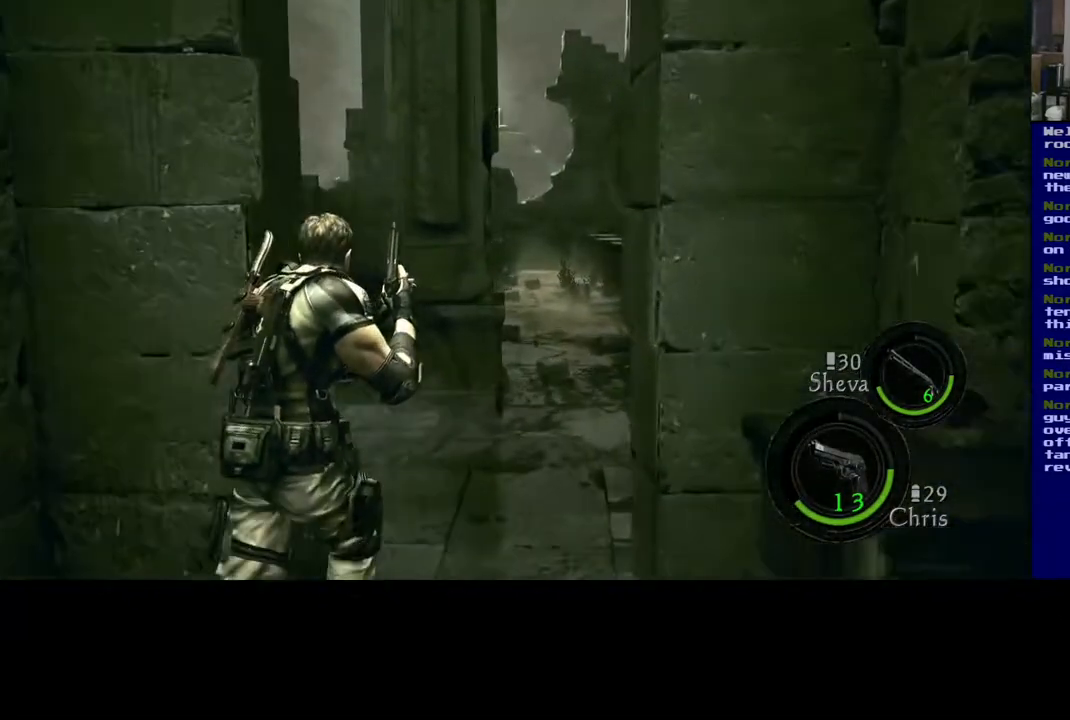
{"buttons": ["L3"], "left_stick": "up-right", "right_stick": "left", "events": [[50, "right_stick", "left"]]}
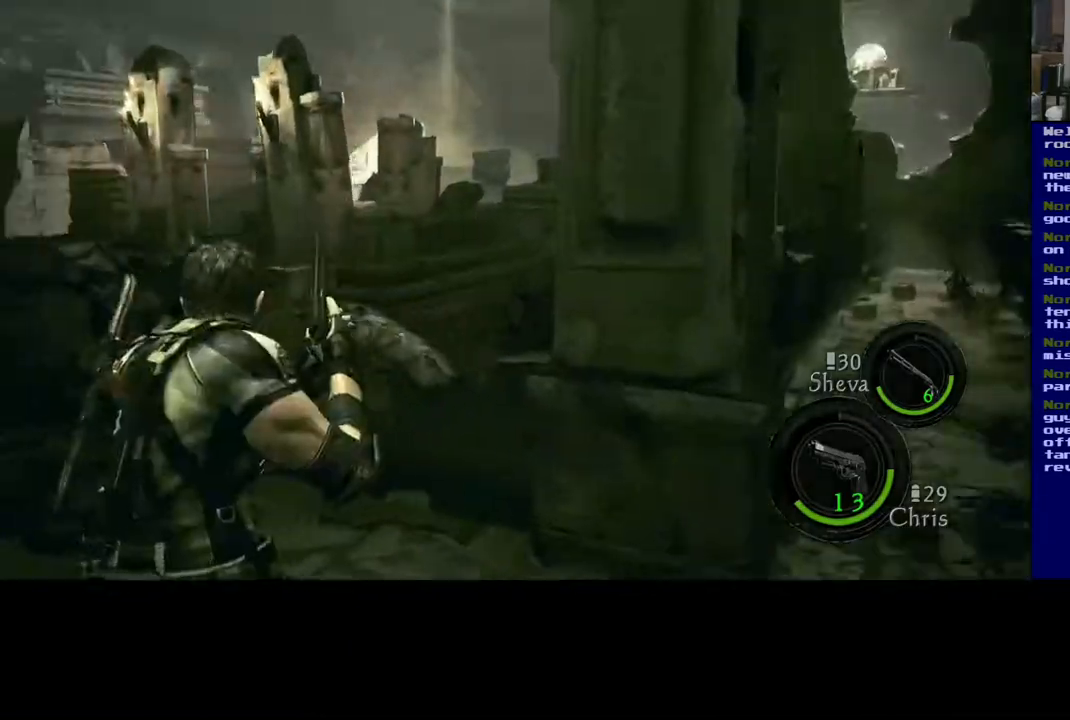
{"buttons": ["L3"], "left_stick": "up-right", "right_stick": "center", "events": [[350, "right_stick", "center"]]}
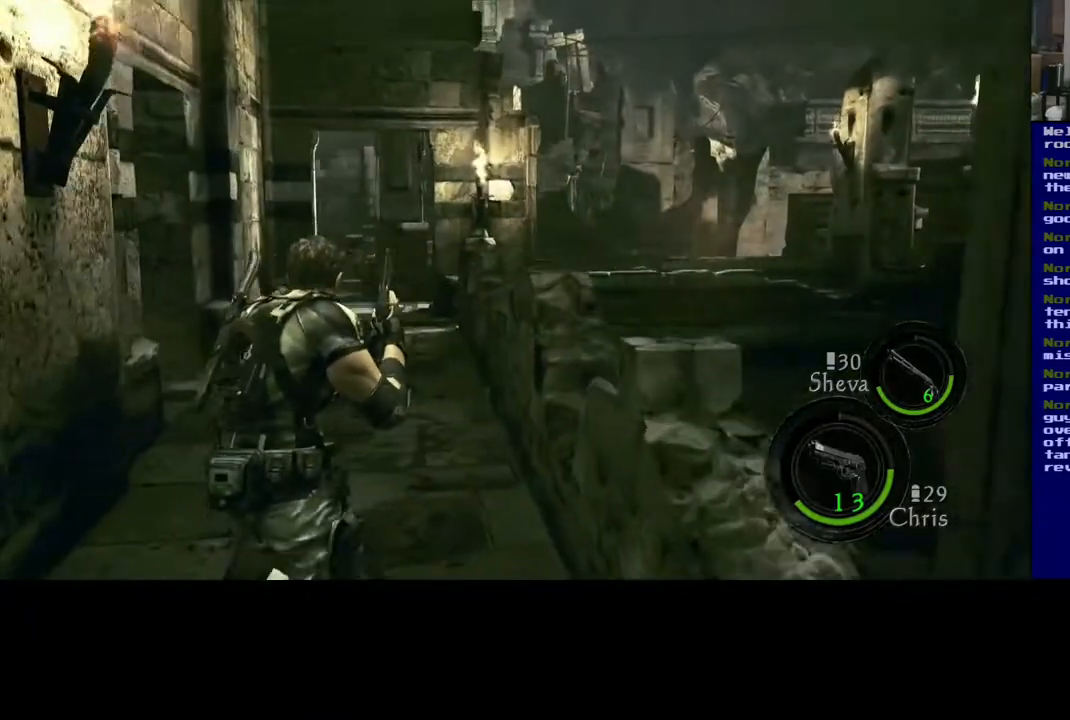
{"buttons": ["L3"], "left_stick": "up-right", "right_stick": "left", "events": [[150, "right_stick", "left"]]}
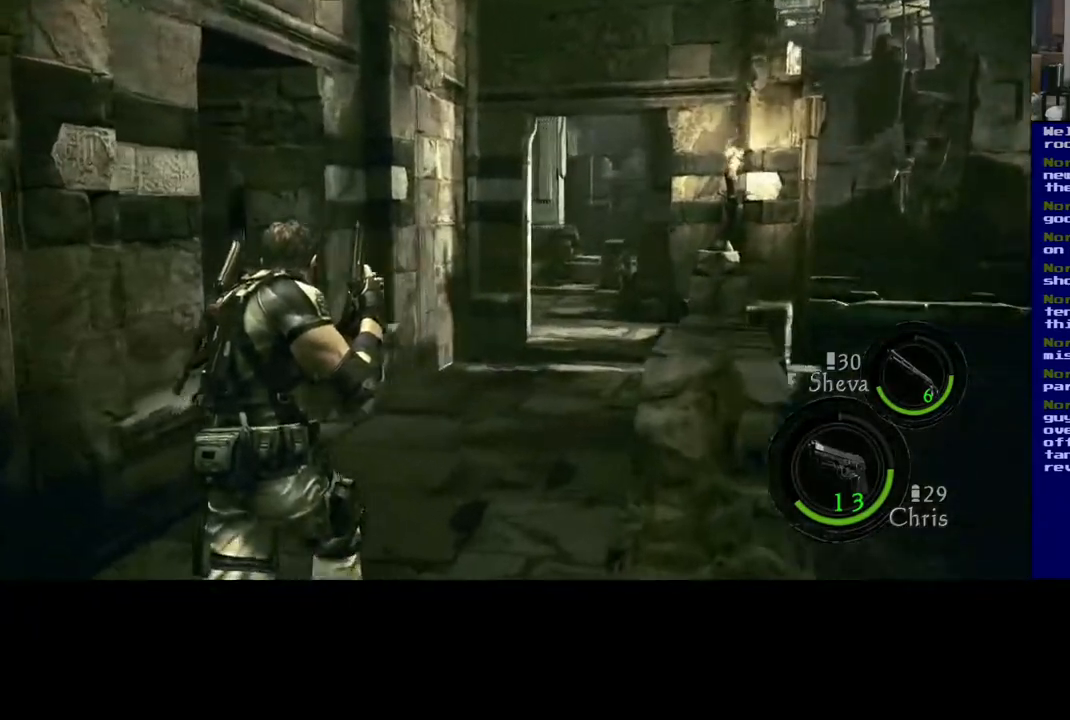
{"buttons": [], "left_stick": "up-right", "right_stick": "down-left", "events": [[17, "L3", "up"], [267, "right_stick", "center"], [450, "right_stick", "down-left"]]}
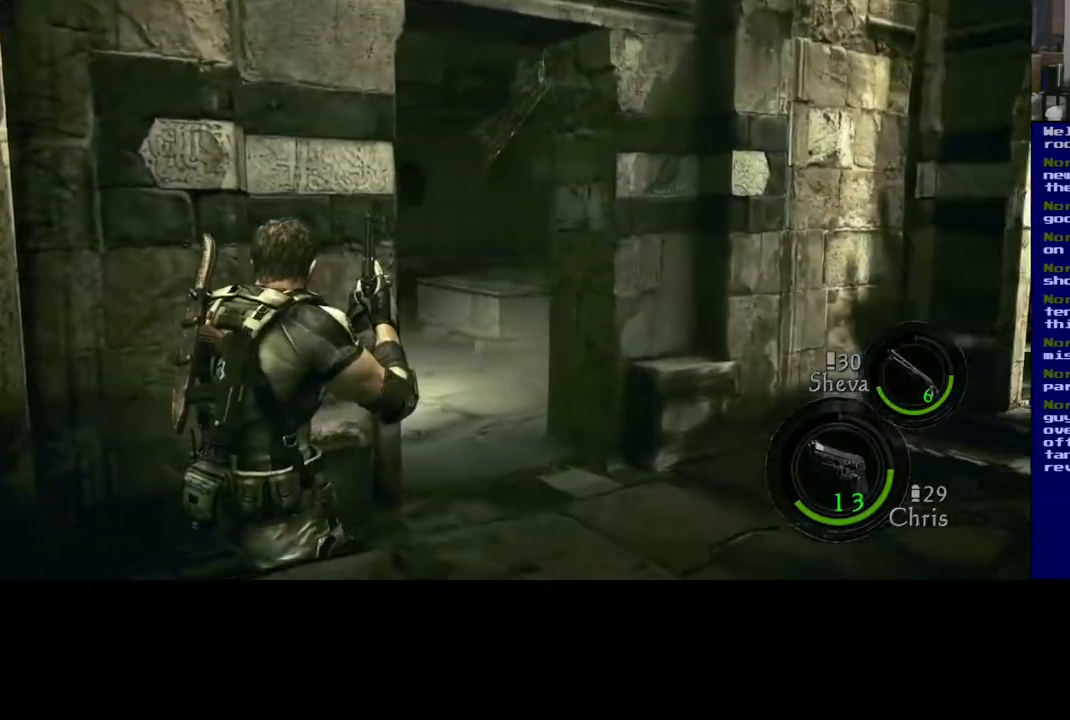
{"buttons": [], "left_stick": "up-right", "right_stick": "center", "events": [[217, "right_stick", "center"]]}
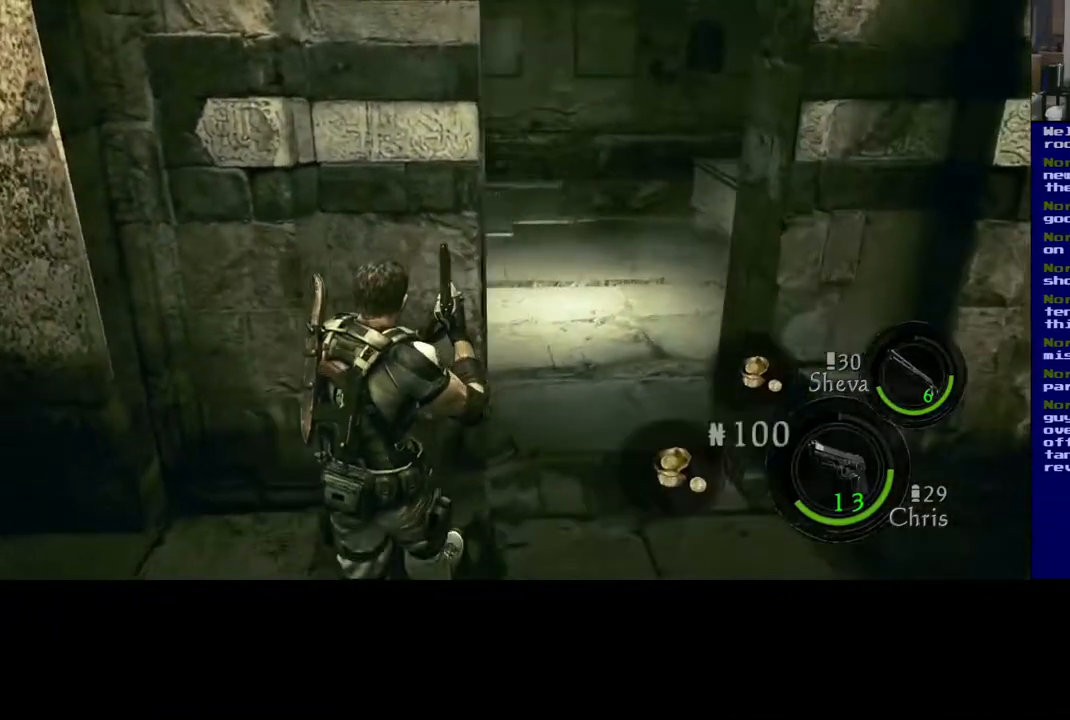
{"buttons": ["L3"], "left_stick": "up-right", "right_stick": "center", "events": [[367, "left_stick", "up"], [483, "L3", "down"], [483, "left_stick", "up-right"]]}
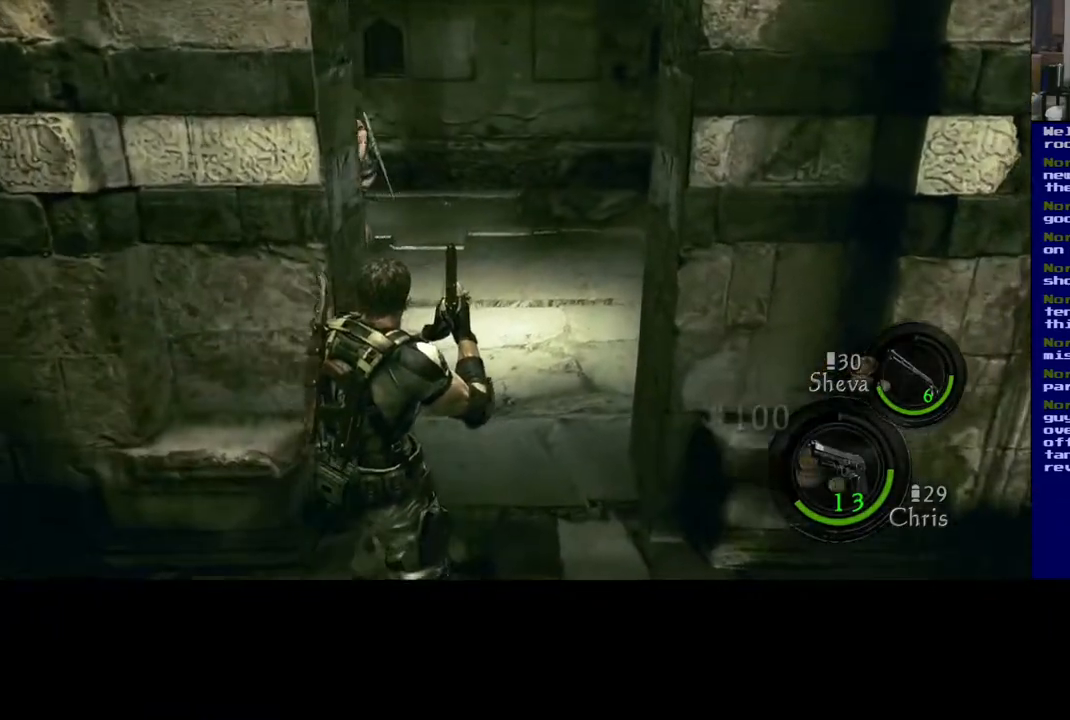
{"buttons": [], "left_stick": "up-right", "right_stick": "left", "events": [[33, "right_stick", "left"], [500, "L3", "up"]]}
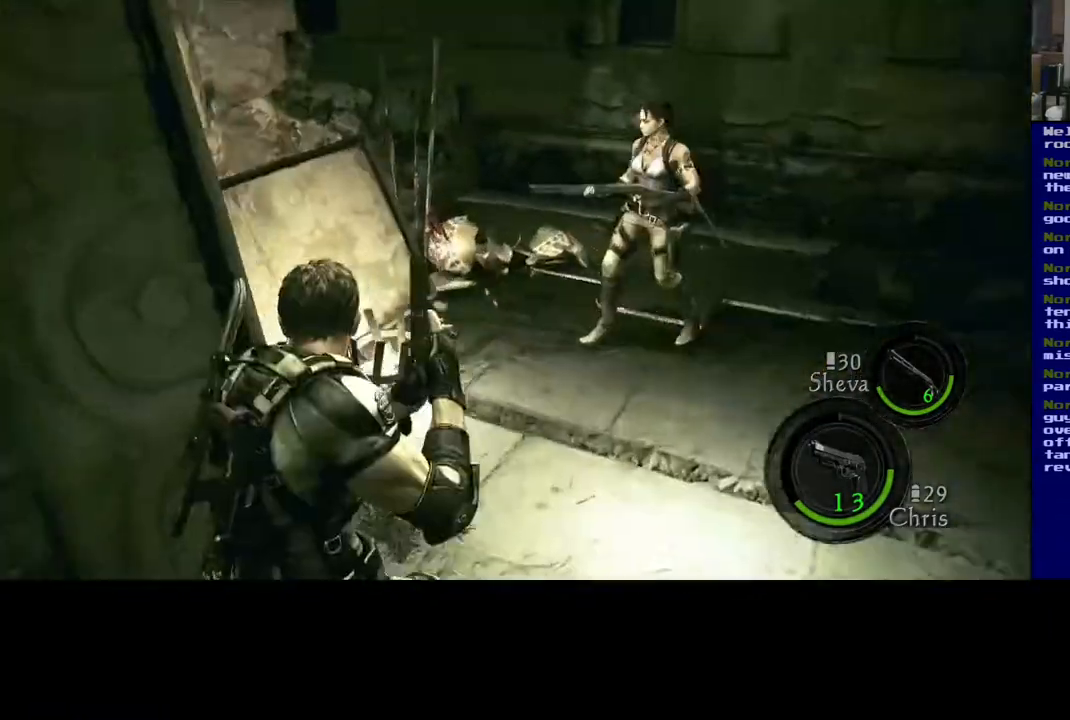
{"buttons": ["L3"], "left_stick": "up-right", "right_stick": "left", "events": [[50, "left_stick", "up"], [450, "L3", "down"], [450, "left_stick", "up-right"]]}
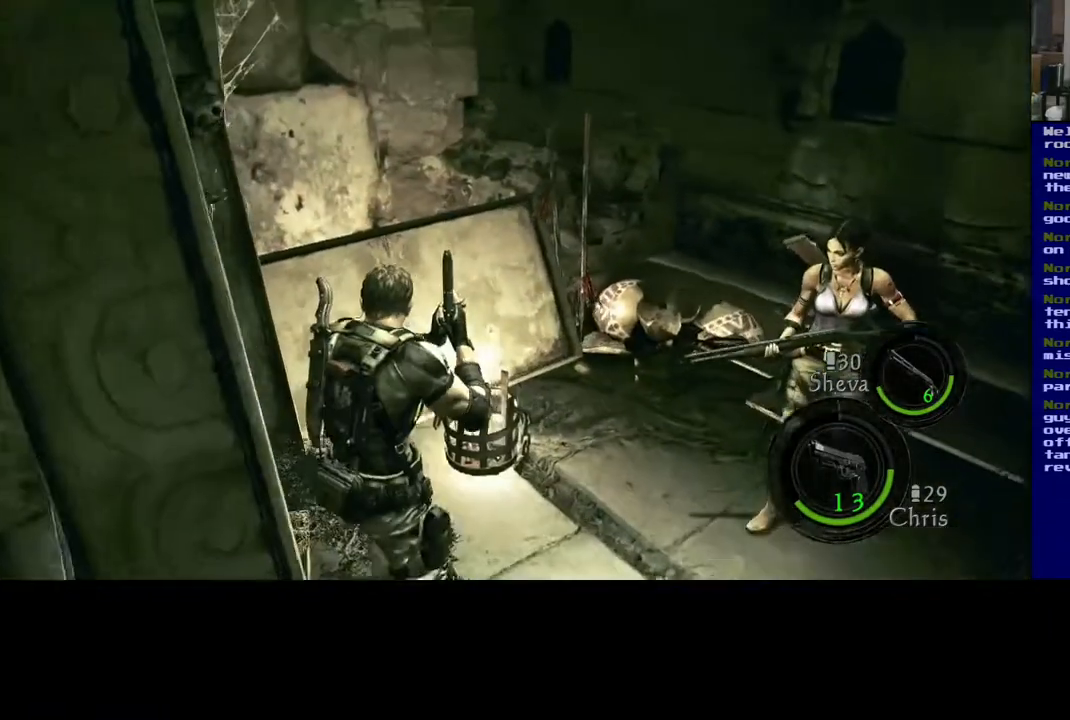
{"buttons": [], "left_stick": "up-right", "right_stick": "right", "events": [[300, "right_stick", "center"], [383, "right_stick", "right"], [483, "L3", "up"]]}
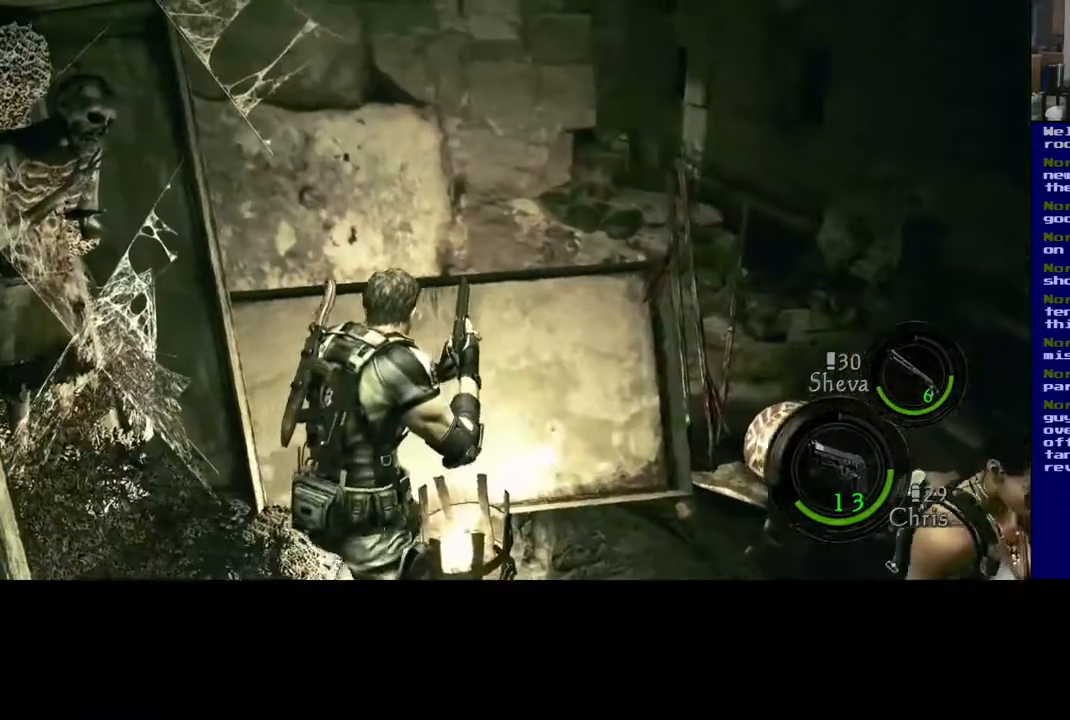
{"buttons": [], "left_stick": "up", "right_stick": "right", "events": [[450, "left_stick", "up"]]}
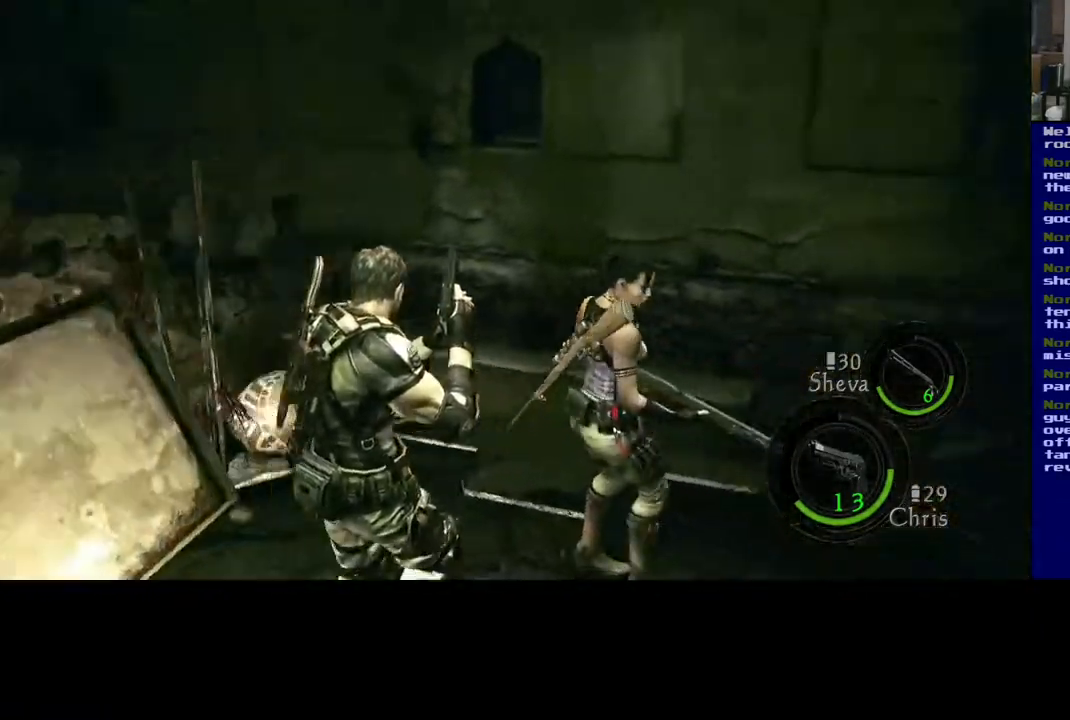
{"buttons": [], "left_stick": "down-right", "right_stick": "right", "events": [[17, "left_stick", "up-left"], [133, "left_stick", "left"], [233, "left_stick", "down-left"], [483, "left_stick", "down-right"]]}
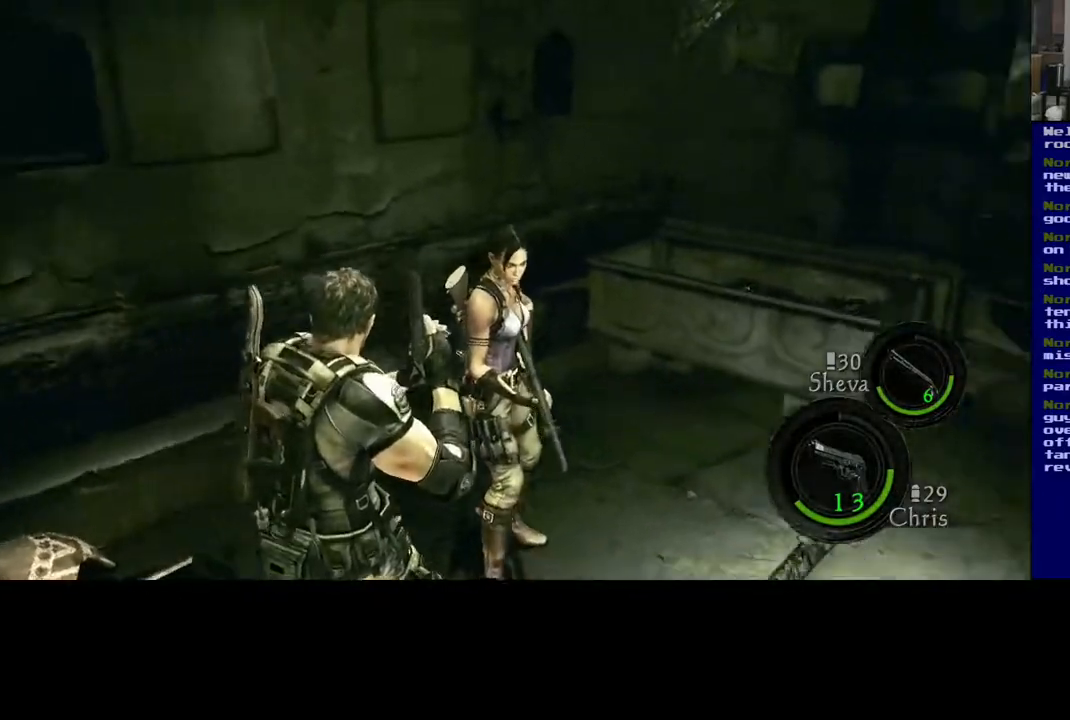
{"buttons": [], "left_stick": "up-right", "right_stick": "right", "events": [[67, "left_stick", "up"], [117, "left_stick", "up-left"], [200, "right_stick", "center"], [367, "right_stick", "right"], [383, "left_stick", "up-right"]]}
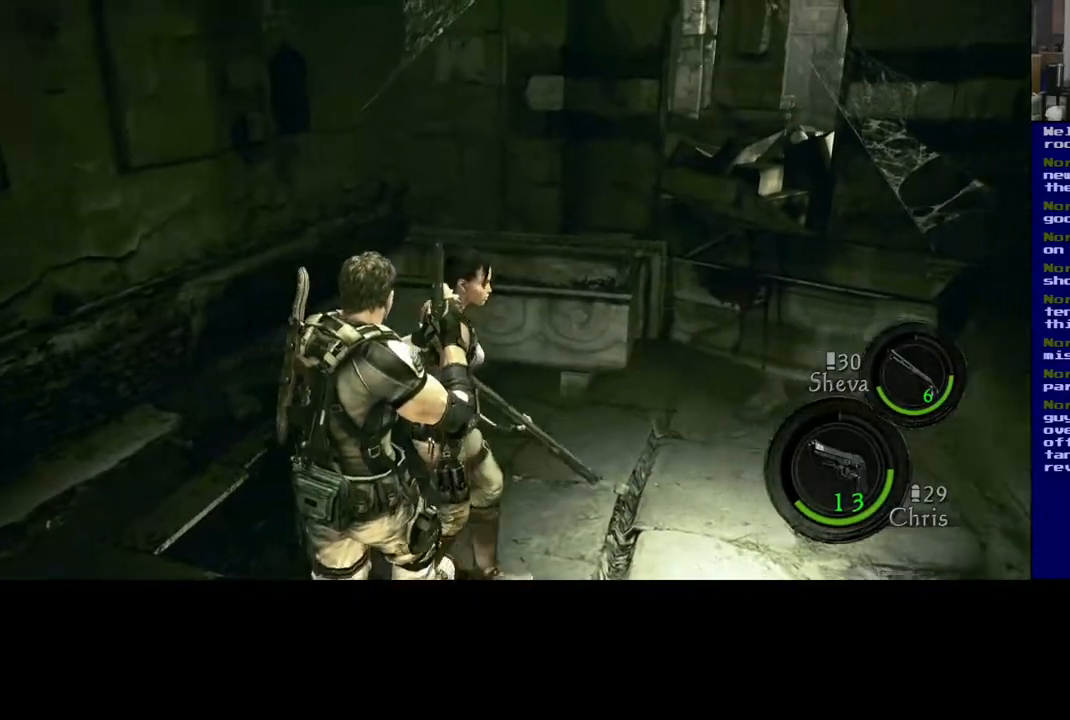
{"buttons": [], "left_stick": "up-left", "right_stick": "down-left", "events": [[100, "left_stick", "up"], [117, "right_stick", "down-right"], [217, "left_stick", "up-left"], [233, "right_stick", "down"], [350, "right_stick", "down-left"]]}
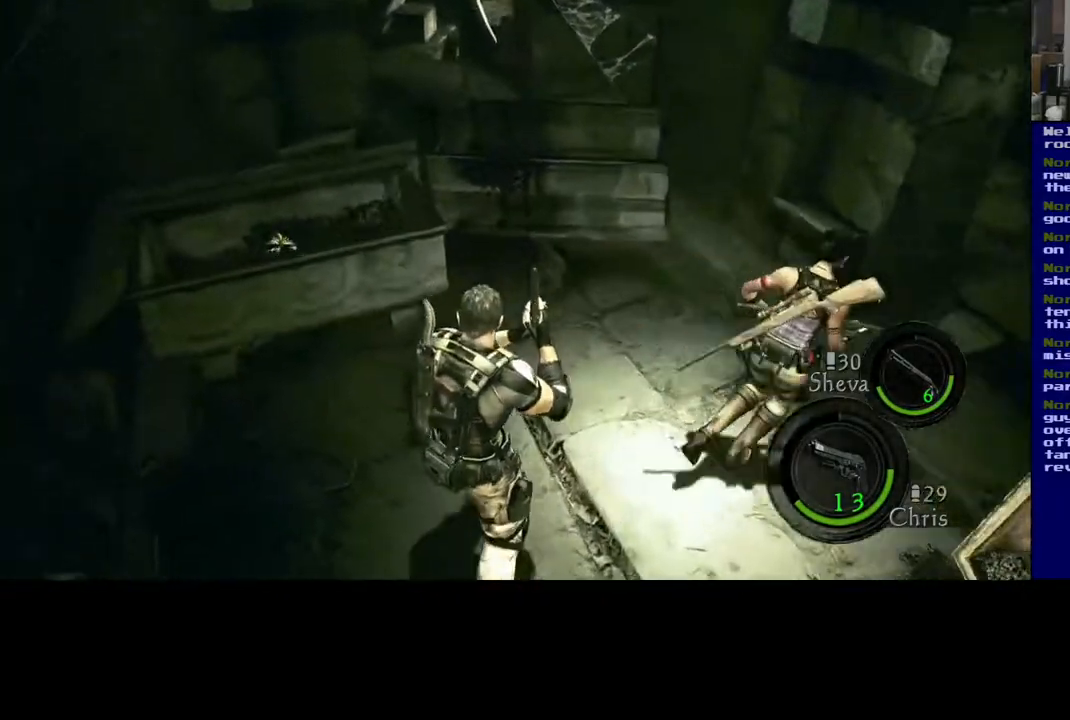
{"buttons": [], "left_stick": "up-left", "right_stick": "down", "events": [[50, "right_stick", "center"], [183, "right_stick", "down"]]}
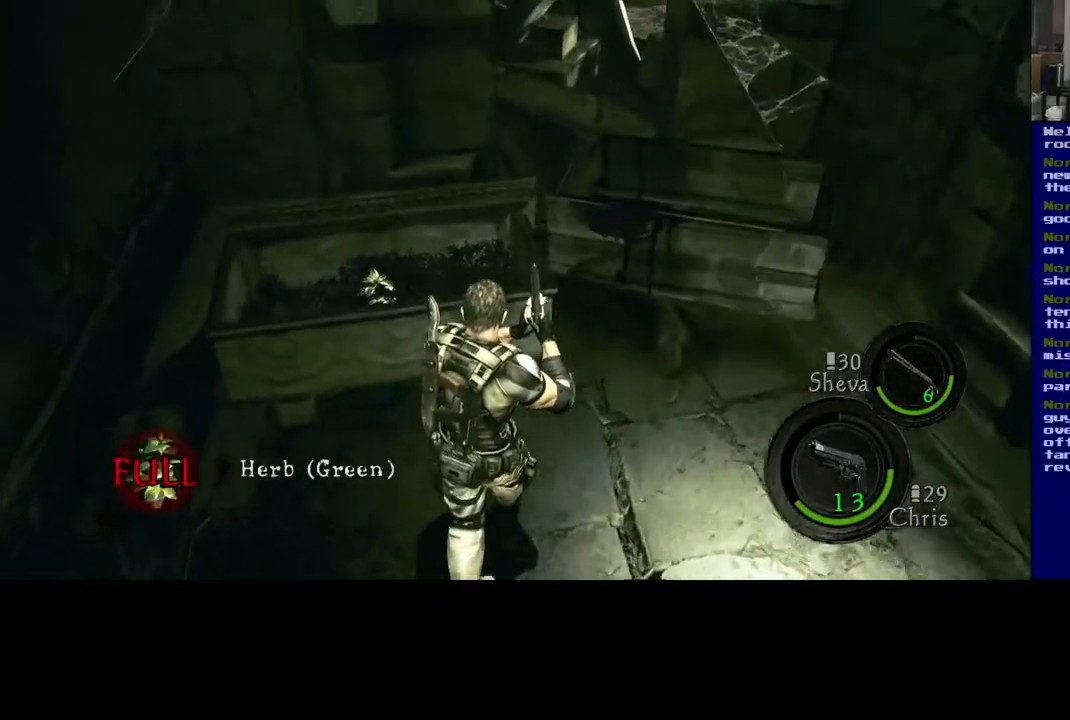
{"buttons": [], "left_stick": "up-right", "right_stick": "right", "events": [[133, "right_stick", "center"], [450, "right_stick", "right"], [500, "left_stick", "up-right"]]}
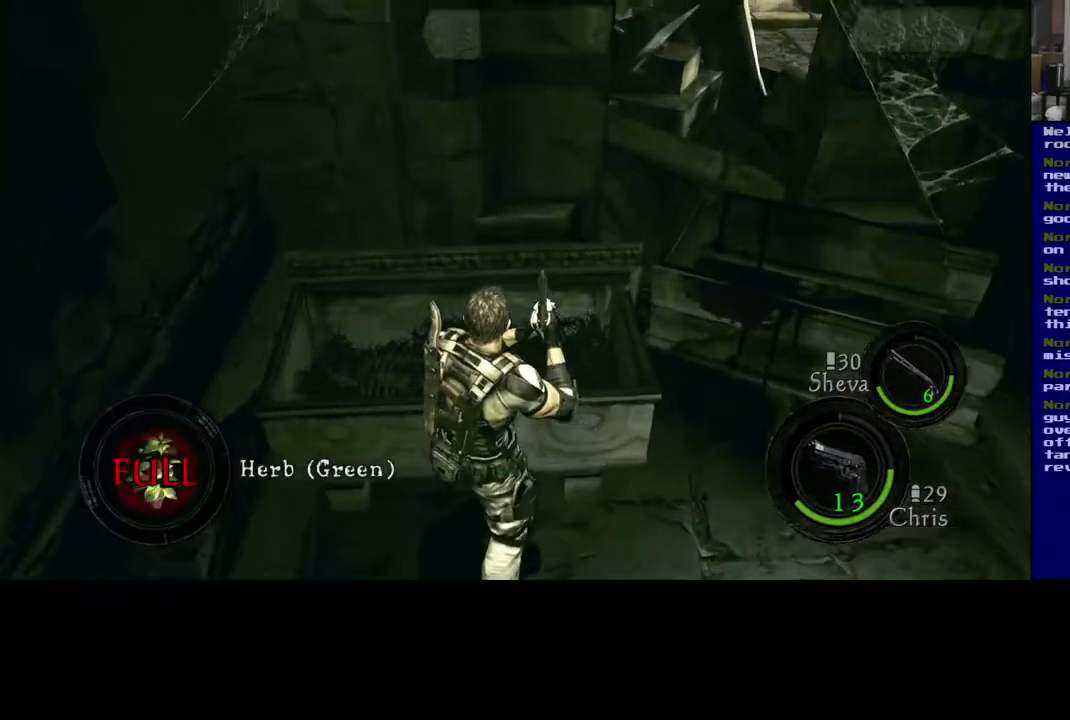
{"buttons": [], "left_stick": "right", "right_stick": "right", "events": [[117, "left_stick", "right"]]}
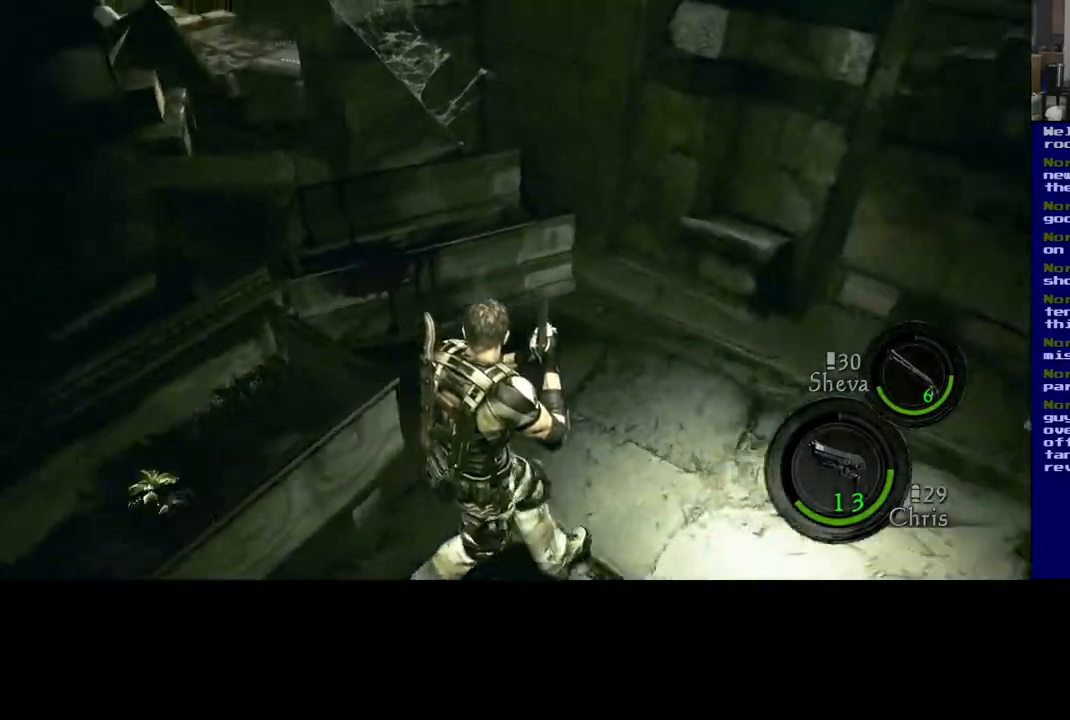
{"buttons": ["L3"], "left_stick": "up", "right_stick": "up-left", "events": [[167, "left_stick", "up-right"], [300, "left_stick", "up"], [317, "L3", "down"], [350, "right_stick", "up"], [417, "right_stick", "up-left"]]}
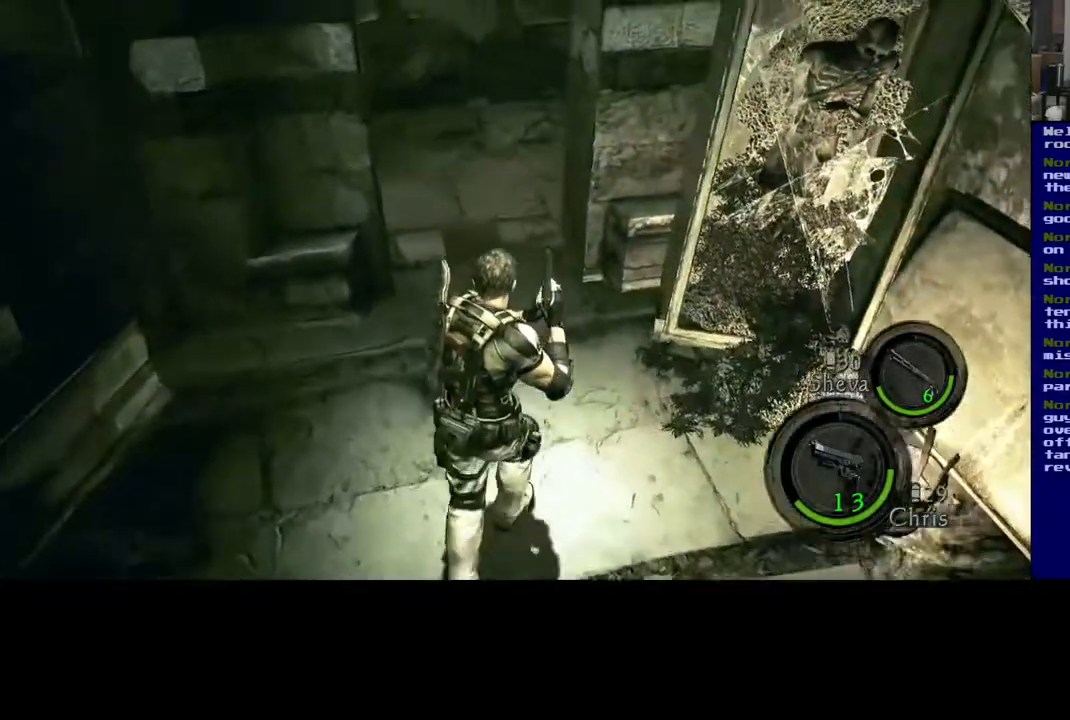
{"buttons": ["L3"], "left_stick": "up", "right_stick": "up-left", "events": [[117, "right_stick", "center"], [433, "right_stick", "up-left"]]}
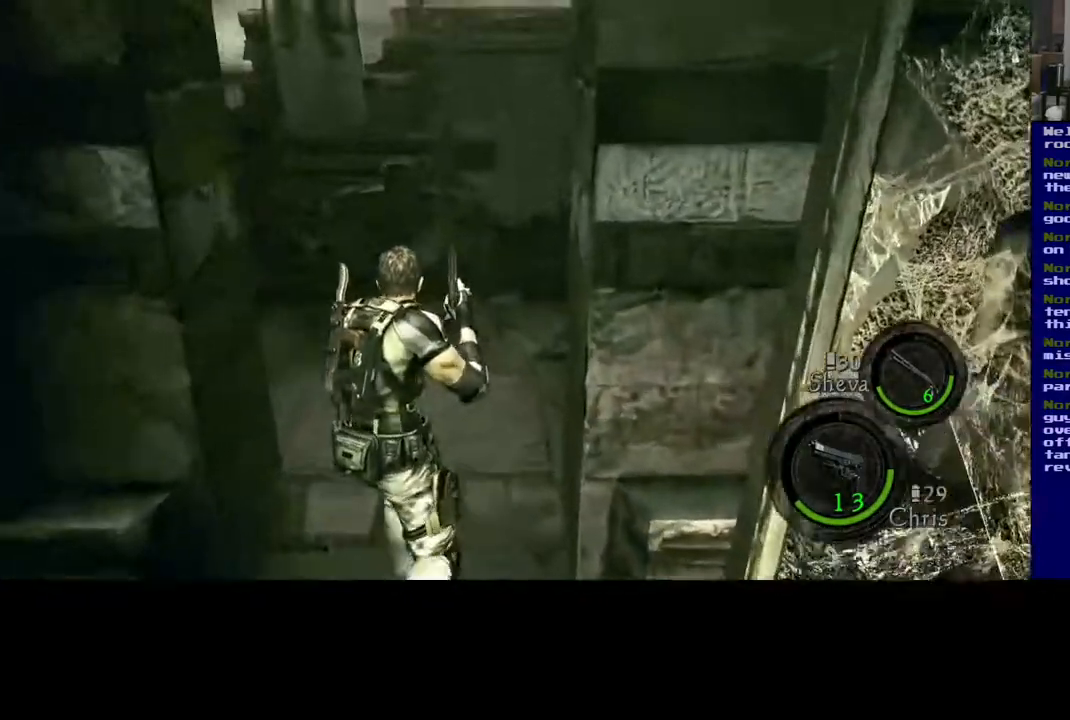
{"buttons": ["L3"], "left_stick": "up", "right_stick": "up-left", "events": []}
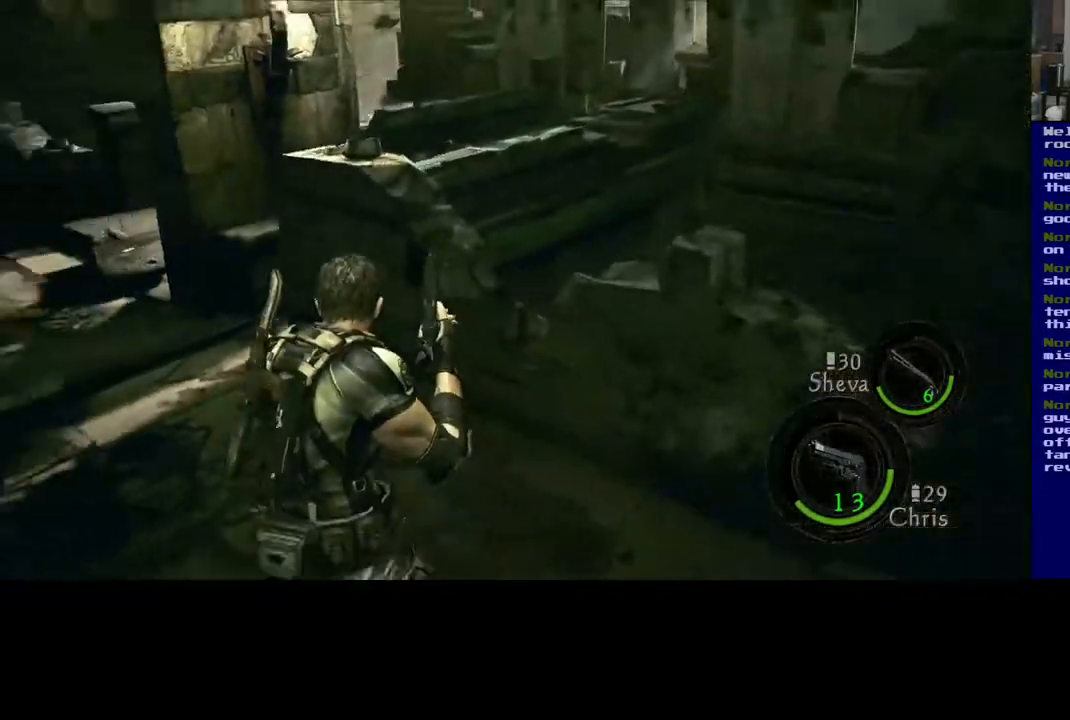
{"buttons": ["L3"], "left_stick": "up", "right_stick": "up-left", "events": [[300, "right_stick", "center"], [433, "right_stick", "up-left"]]}
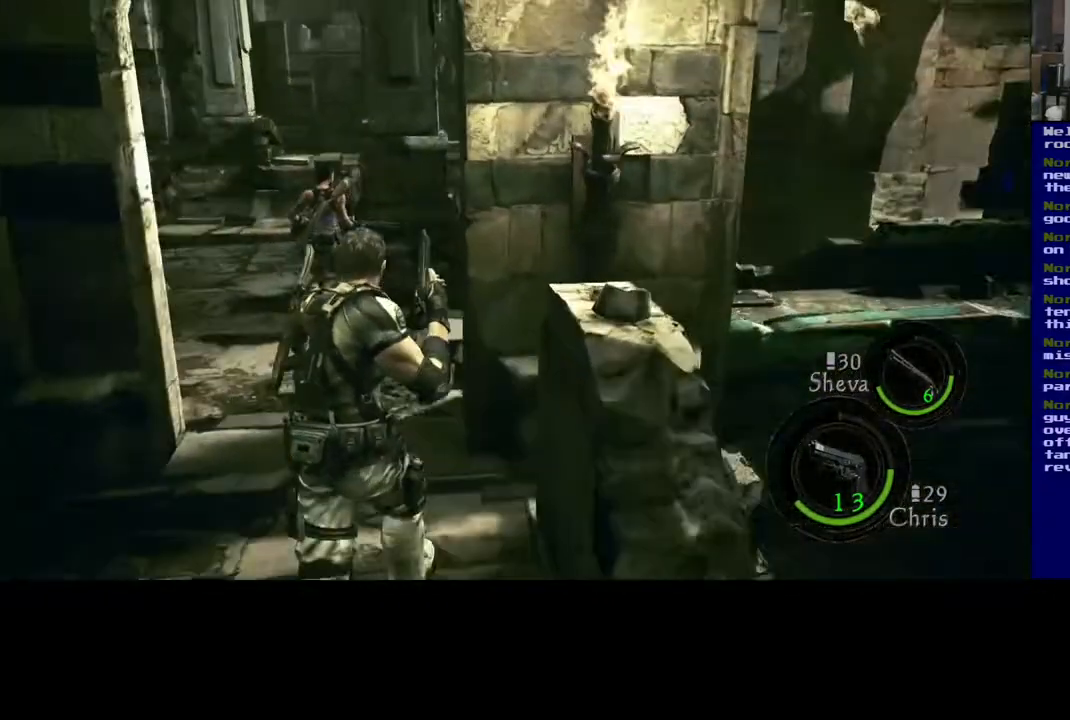
{"buttons": ["L3"], "left_stick": "up", "right_stick": "left", "events": [[183, "right_stick", "center"], [467, "right_stick", "left"]]}
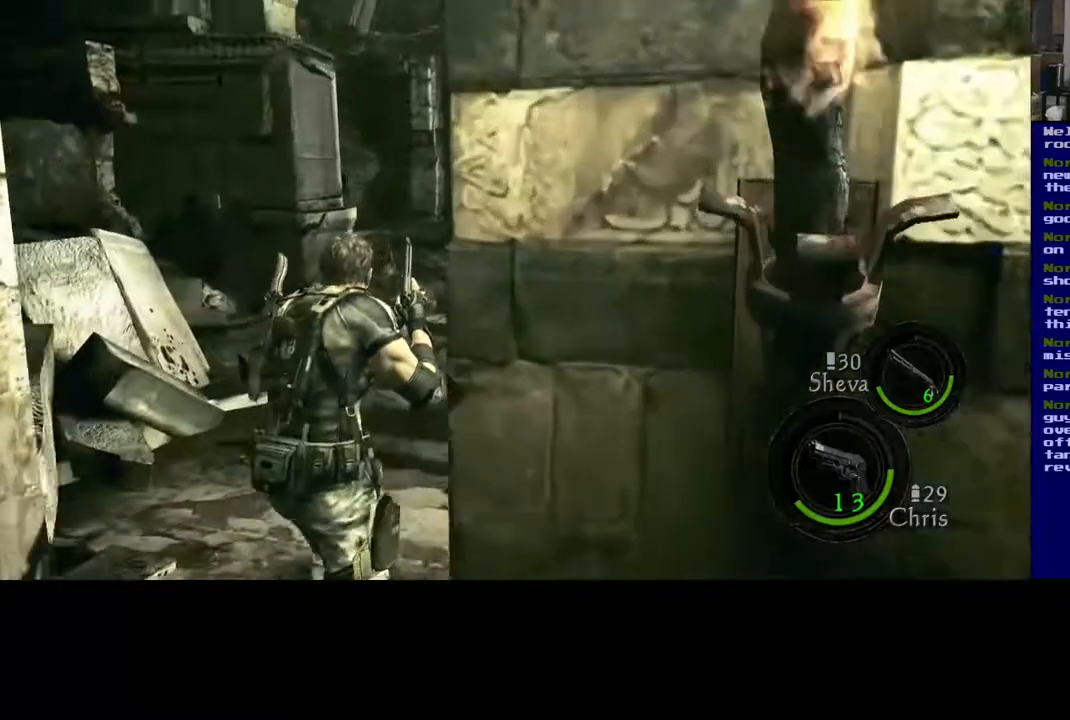
{"buttons": [], "left_stick": "up", "right_stick": "center", "events": [[317, "right_stick", "center"], [483, "L3", "up"]]}
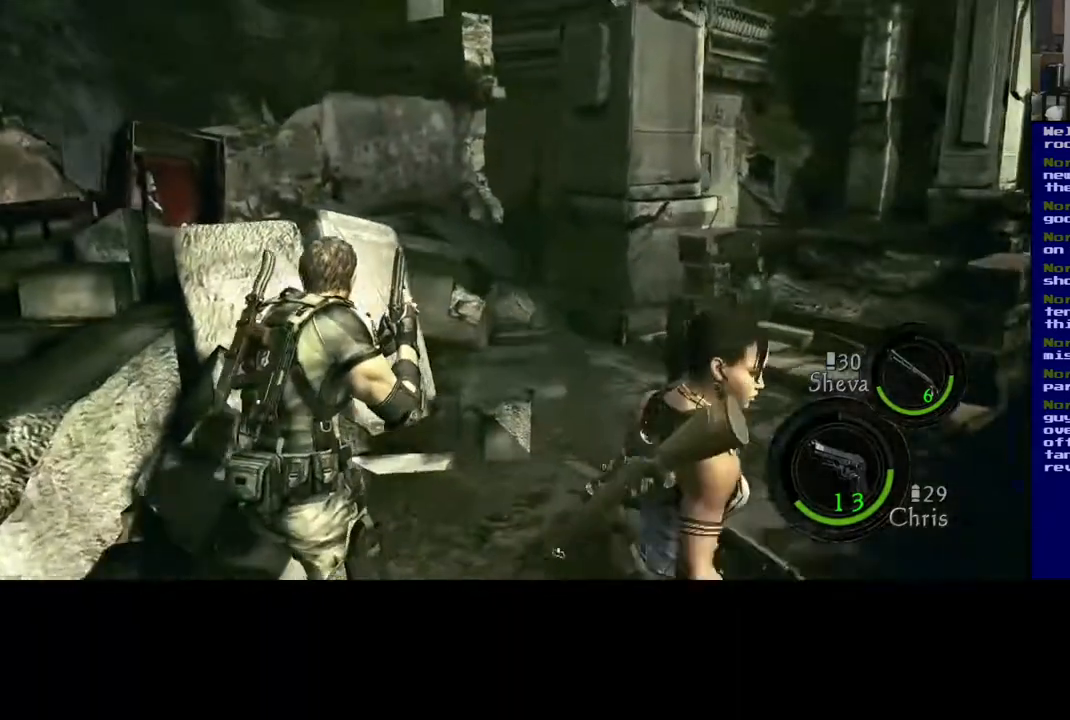
{"buttons": [], "left_stick": "up", "right_stick": "right", "events": [[183, "right_stick", "right"]]}